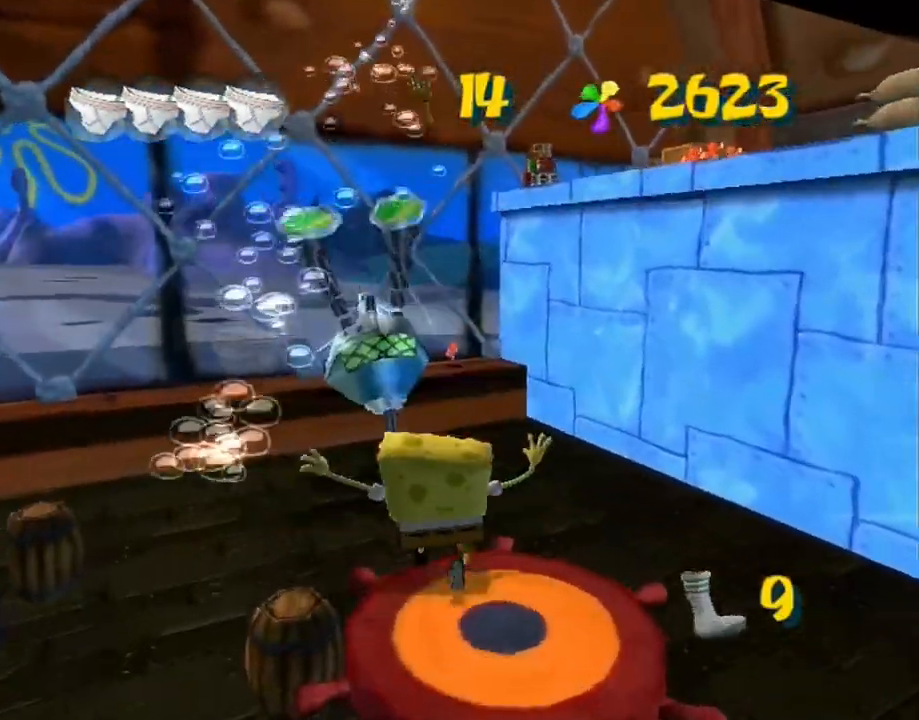
Gameplay with a controller (Xbox layout); each line is a JSON object with the inputs held at the frame after it. "events" lists button and stick changes between this image and that frame as [ms after this image, input, new state], when the widget could be followed in between. Not read: HOME L1 L3 R1 R3.
{"buttons": [], "left_stick": "right", "right_stick": "left", "events": [[67, "A", "down"], [150, "X", "down"], [183, "A", "up"], [233, "X", "up"], [317, "left_stick", "right"], [317, "right_stick", "left"]]}
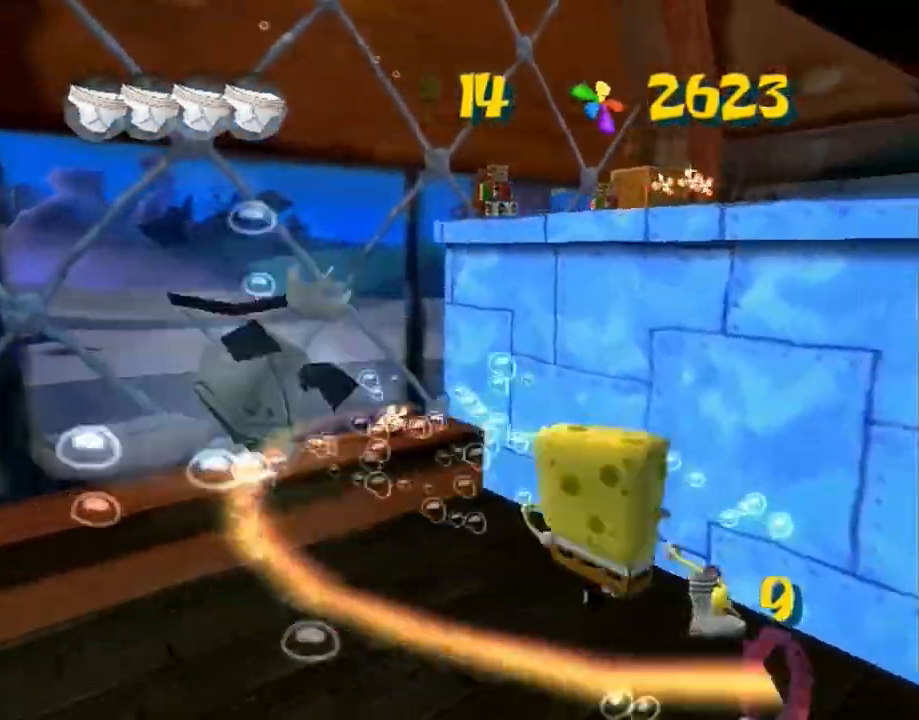
{"buttons": [], "left_stick": "up-right", "right_stick": "left", "events": [[233, "A", "down"], [250, "left_stick", "up-right"], [267, "A", "up"]]}
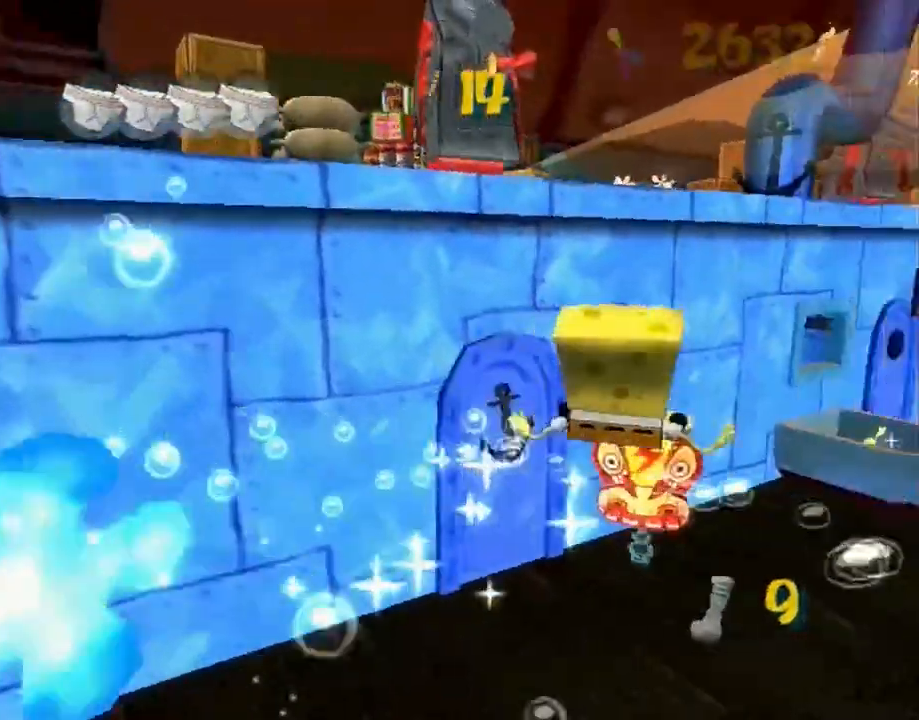
{"buttons": [], "left_stick": "up", "right_stick": "center", "events": [[83, "left_stick", "up"], [350, "right_stick", "center"]]}
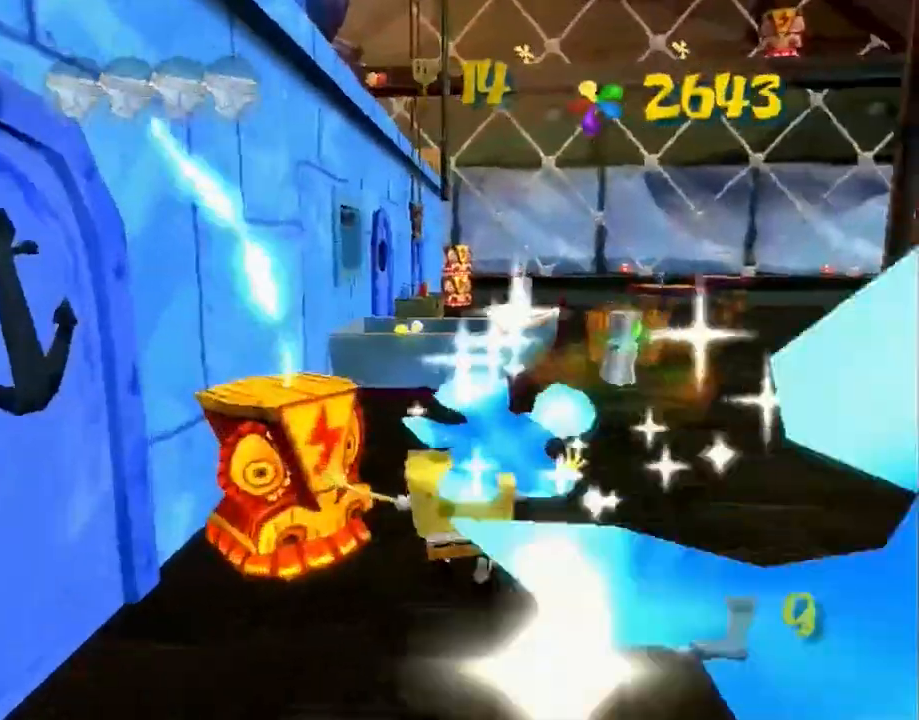
{"buttons": [], "left_stick": "up", "right_stick": "center", "events": [[267, "A", "down"], [500, "A", "up"]]}
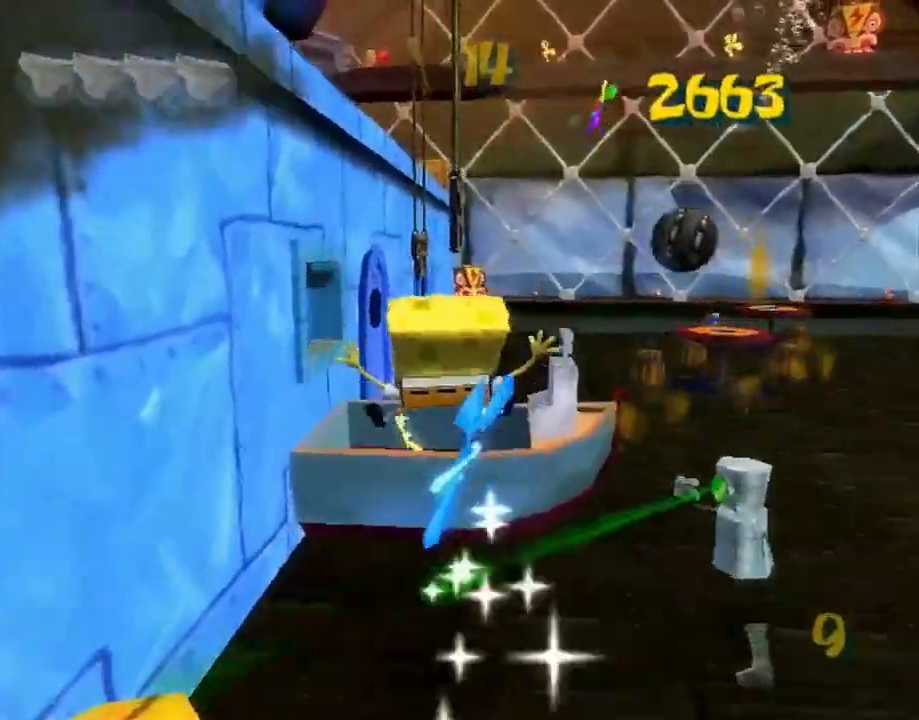
{"buttons": ["A", "L2"], "left_stick": "up", "right_stick": "center", "events": [[400, "L2", "down"], [417, "A", "down"]]}
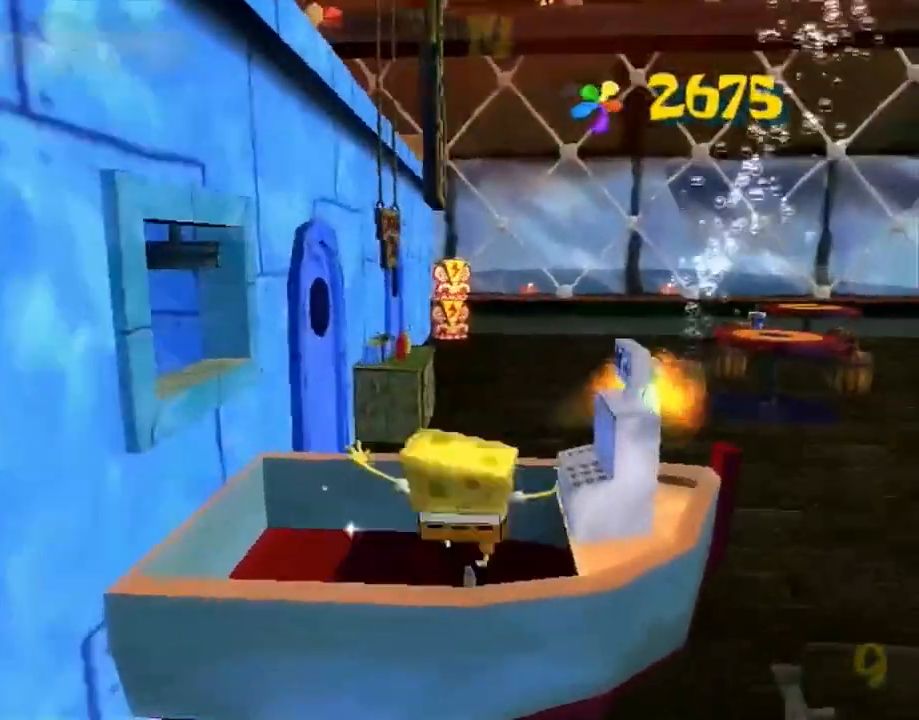
{"buttons": ["A"], "left_stick": "up-left", "right_stick": "center", "events": [[167, "A", "up"], [383, "L2", "up"], [417, "left_stick", "up-left"], [467, "A", "down"]]}
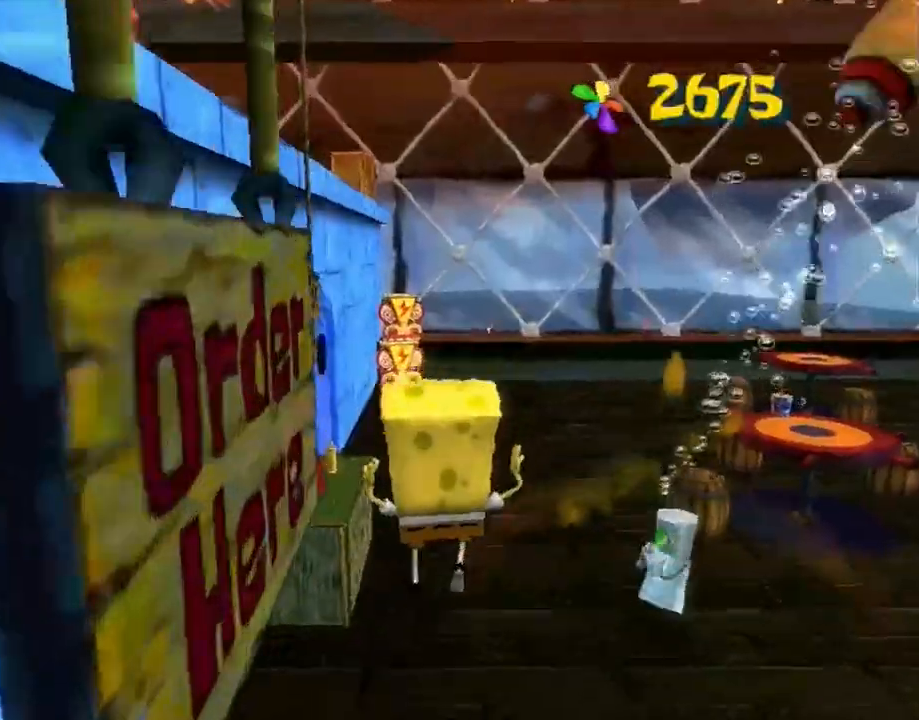
{"buttons": [], "left_stick": "up", "right_stick": "center", "events": [[17, "A", "up"], [333, "left_stick", "up"]]}
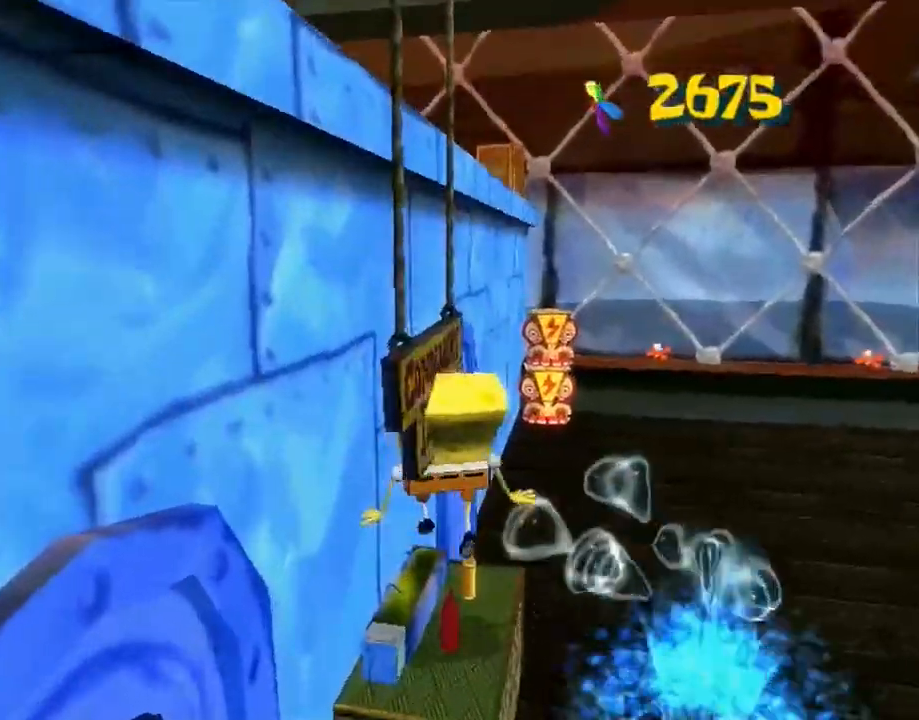
{"buttons": ["A", "L2"], "left_stick": "up-left", "right_stick": "center", "events": [[33, "A", "down"], [50, "left_stick", "up-right"], [100, "L2", "down"], [183, "A", "up"], [250, "L2", "up"], [283, "left_stick", "up-left"], [333, "A", "down"], [367, "L2", "down"]]}
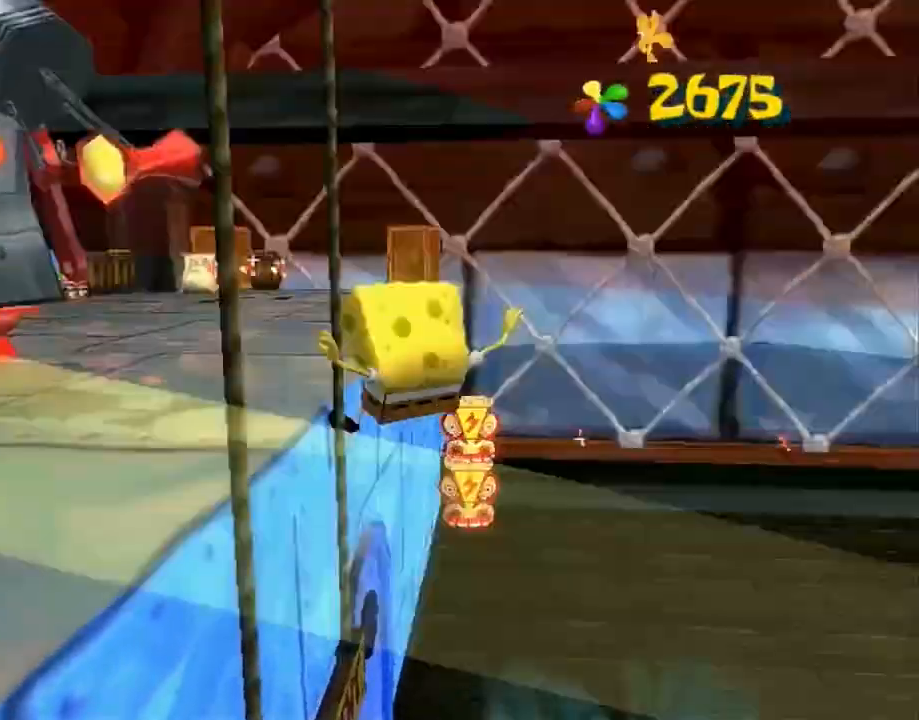
{"buttons": ["L2"], "left_stick": "up-right", "right_stick": "left", "events": [[217, "X", "down"], [250, "A", "up"], [317, "X", "up"], [383, "right_stick", "left"], [400, "left_stick", "up-right"]]}
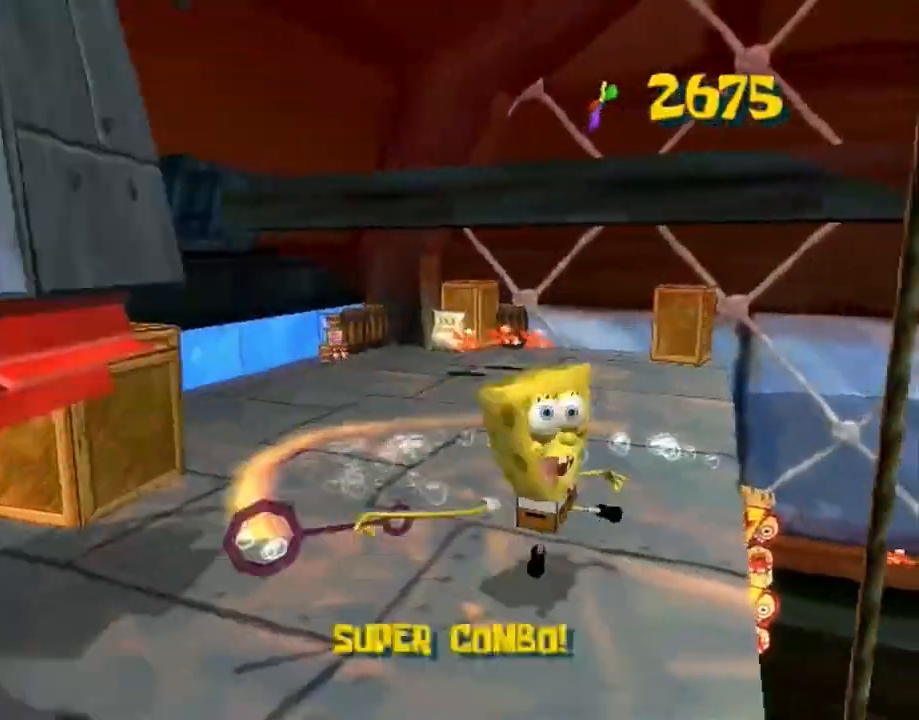
{"buttons": ["A", "L2"], "left_stick": "up", "right_stick": "left", "events": [[400, "A", "down"], [483, "left_stick", "up"]]}
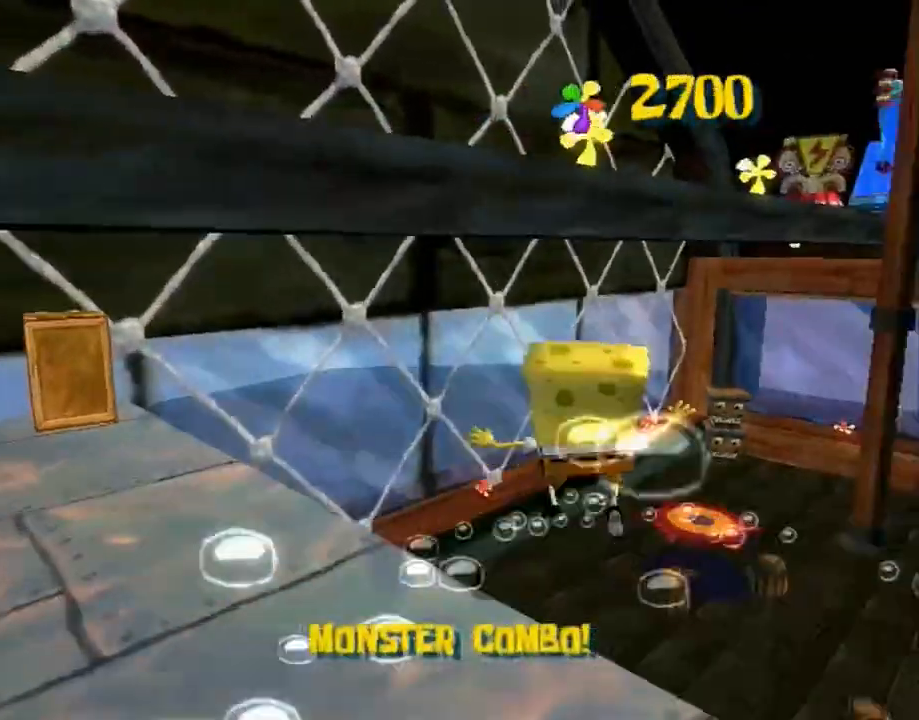
{"buttons": [], "left_stick": "up", "right_stick": "center", "events": [[67, "A", "up"], [150, "L2", "up"], [200, "A", "down"], [350, "A", "up"], [417, "right_stick", "center"]]}
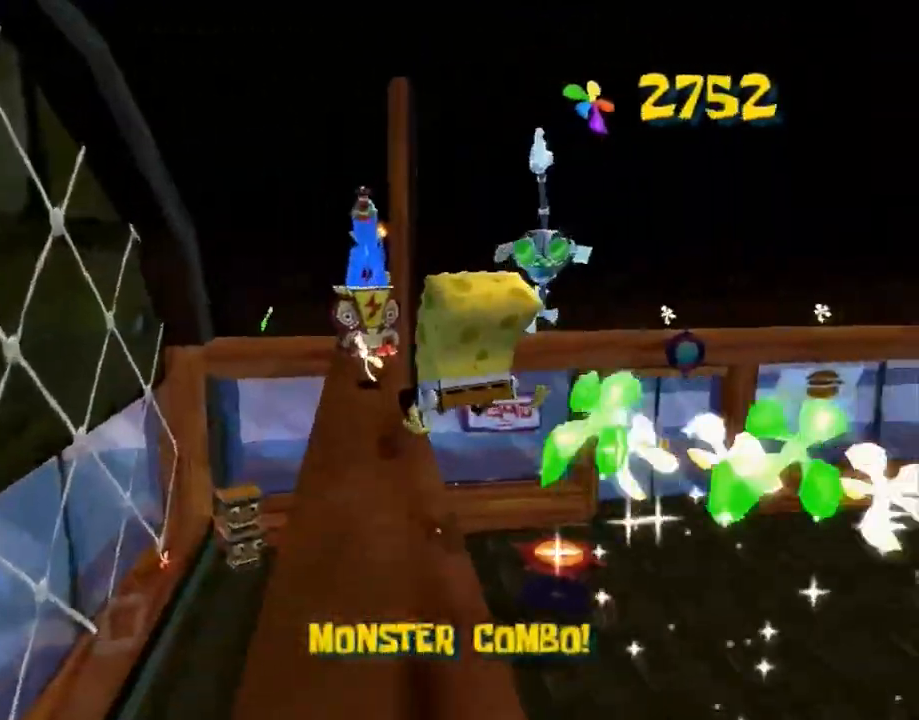
{"buttons": [], "left_stick": "up", "right_stick": "center", "events": []}
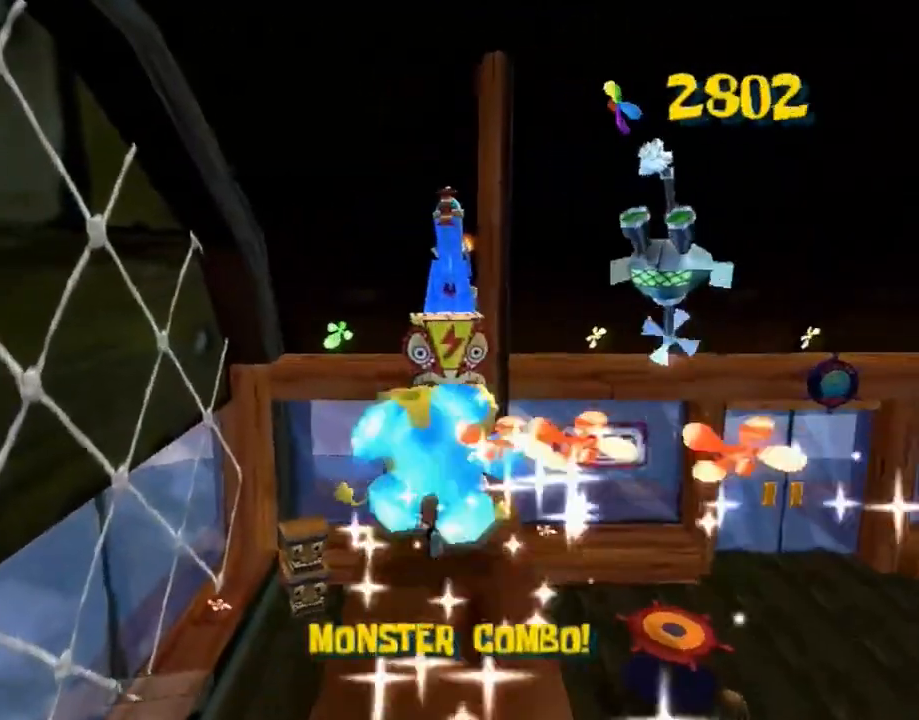
{"buttons": ["A"], "left_stick": "up", "right_stick": "center", "events": [[217, "L2", "down"], [350, "A", "down"], [350, "L2", "up"]]}
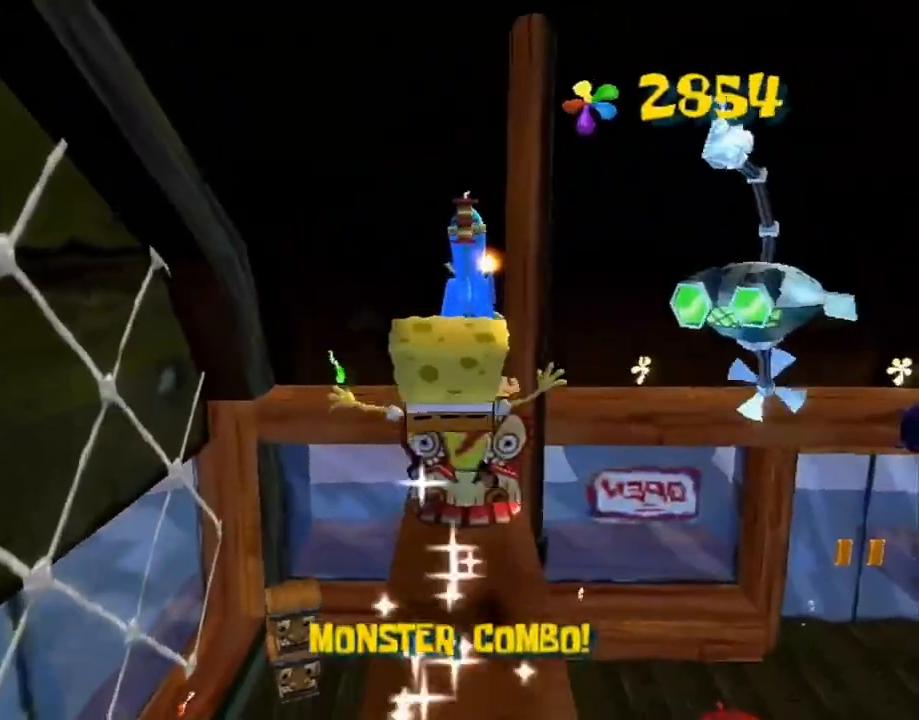
{"buttons": [], "left_stick": "up-left", "right_stick": "left", "events": [[33, "A", "up"], [150, "right_stick", "left"], [467, "left_stick", "up-left"]]}
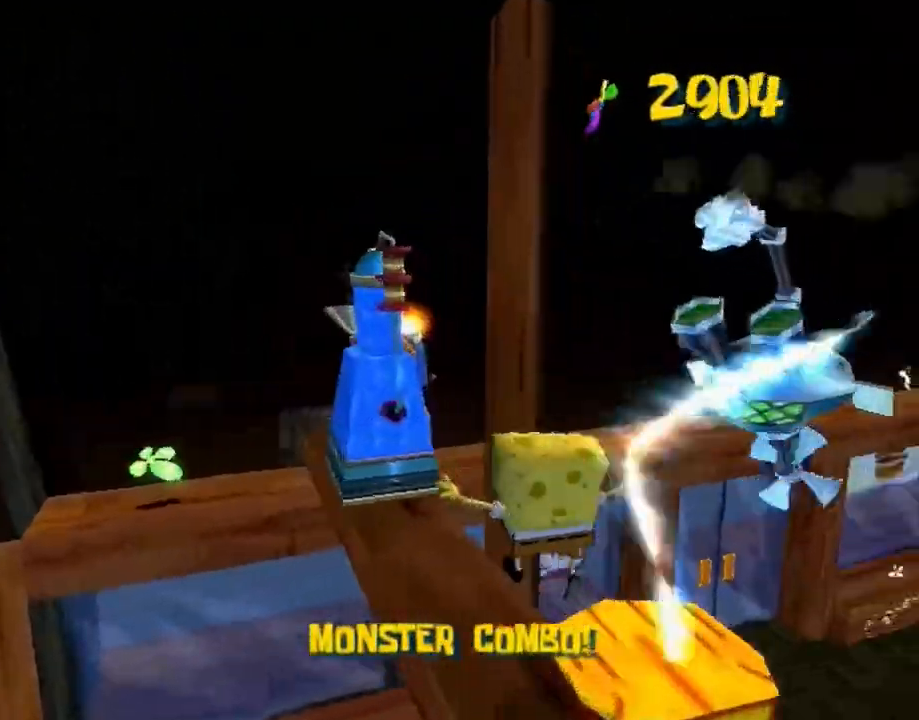
{"buttons": [], "left_stick": "center", "right_stick": "left", "events": [[300, "X", "down"], [417, "X", "up"], [500, "left_stick", "center"]]}
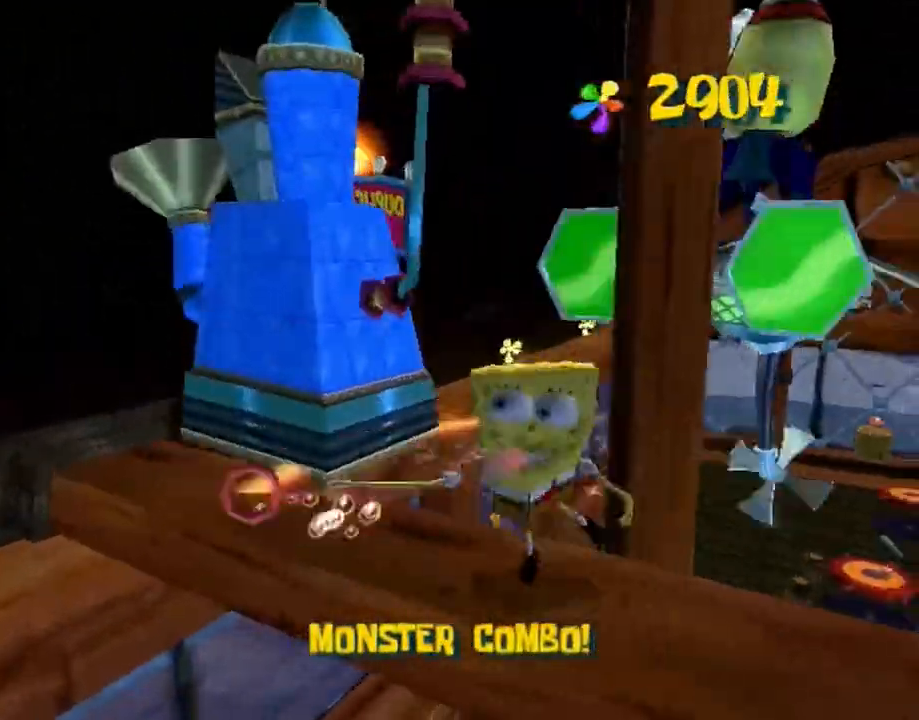
{"buttons": [], "left_stick": "up", "right_stick": "center", "events": [[17, "left_stick", "right"], [150, "left_stick", "up-right"], [317, "right_stick", "center"], [333, "left_stick", "up"], [433, "A", "down"], [483, "A", "up"]]}
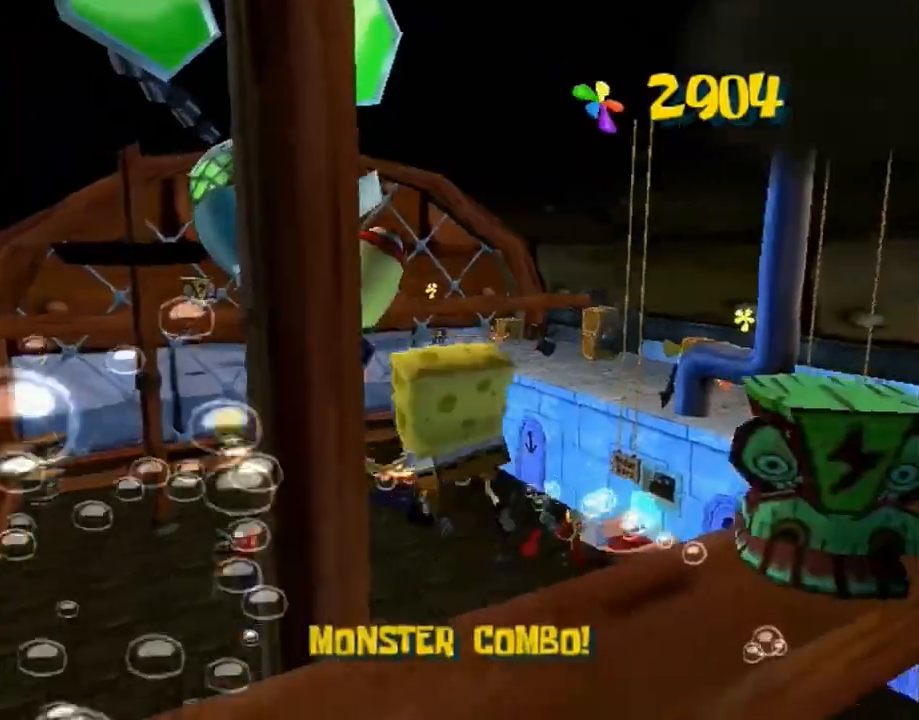
{"buttons": [], "left_stick": "right", "right_stick": "center", "events": [[33, "left_stick", "up-right"], [350, "X", "down"], [400, "left_stick", "center"], [417, "X", "up"], [500, "left_stick", "right"]]}
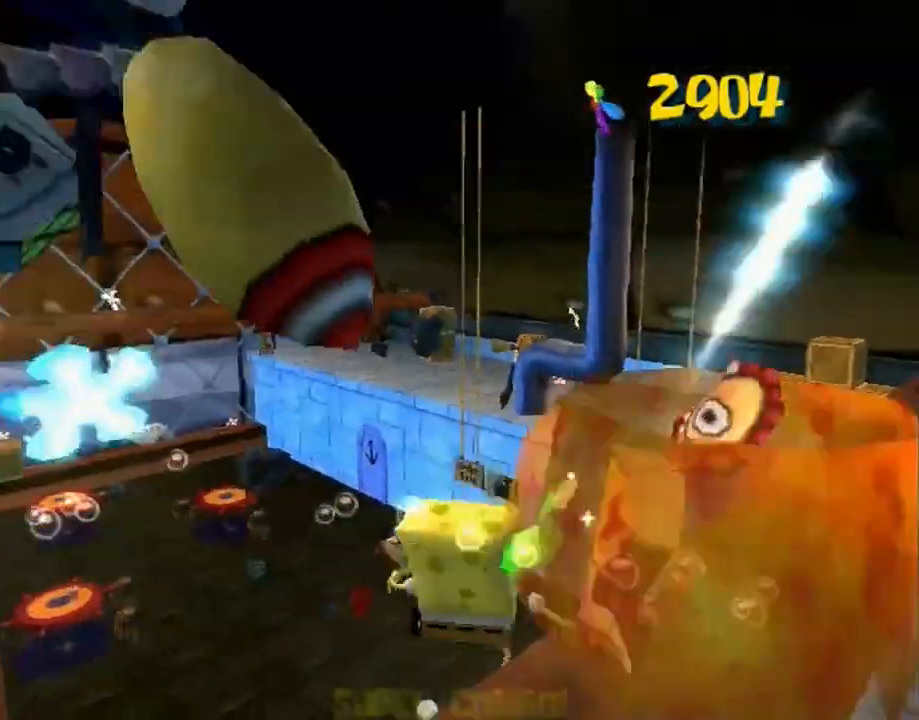
{"buttons": [], "left_stick": "up", "right_stick": "center", "events": [[17, "left_stick", "up-right"], [33, "right_stick", "up"], [233, "left_stick", "up"], [333, "right_stick", "center"]]}
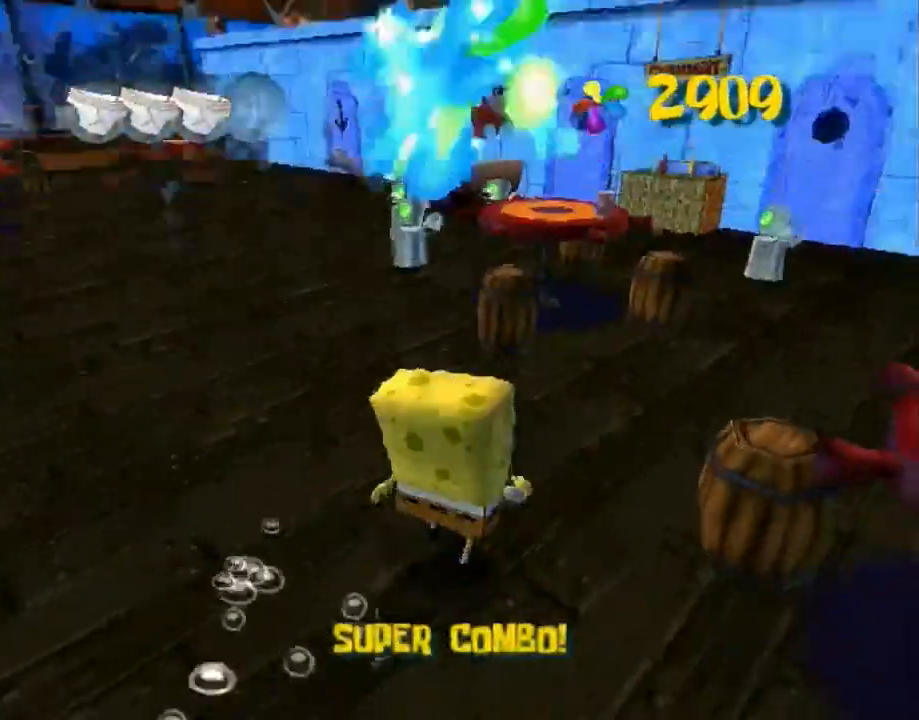
{"buttons": [], "left_stick": "up", "right_stick": "center", "events": [[167, "left_stick", "up-left"], [283, "left_stick", "up"]]}
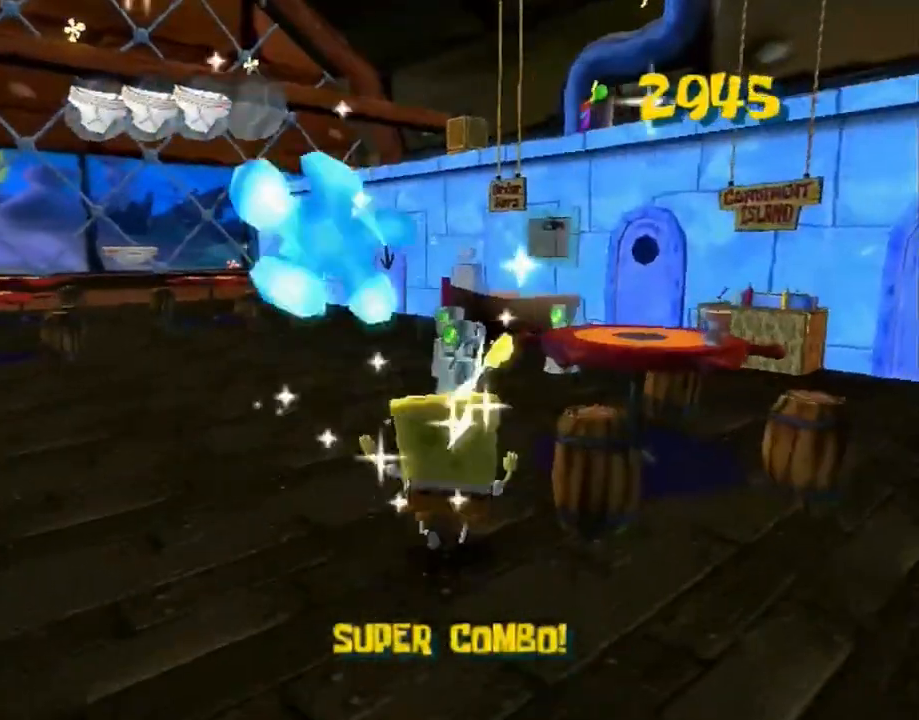
{"buttons": [], "left_stick": "up", "right_stick": "left", "events": [[100, "X", "down"], [183, "X", "up"], [283, "right_stick", "left"]]}
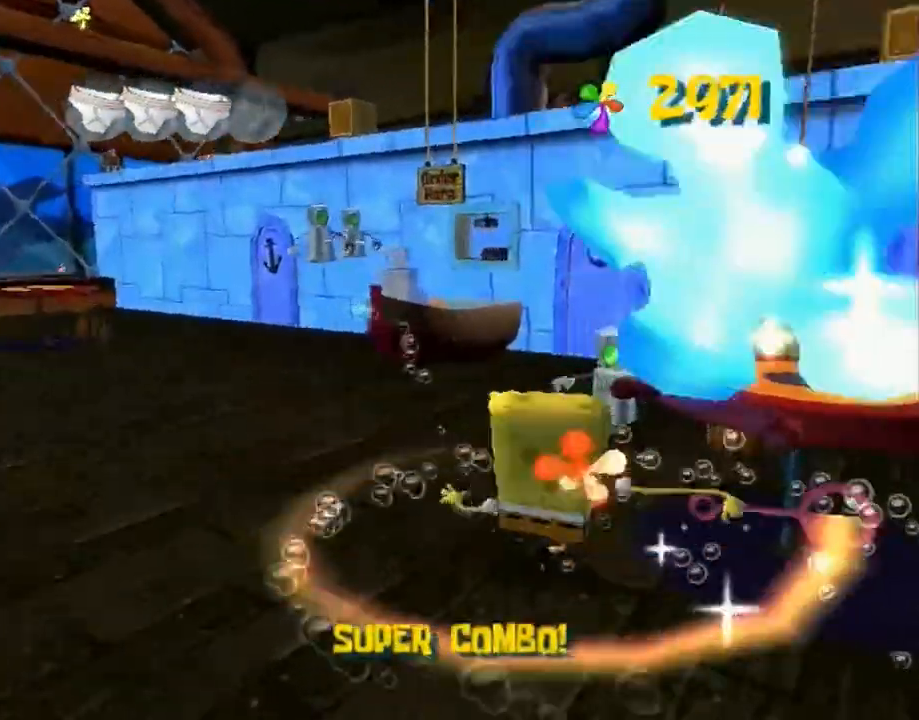
{"buttons": [], "left_stick": "down-right", "right_stick": "left", "events": [[183, "right_stick", "center"], [217, "left_stick", "up-right"], [250, "X", "down"], [333, "X", "up"], [367, "left_stick", "down-right"], [433, "right_stick", "left"]]}
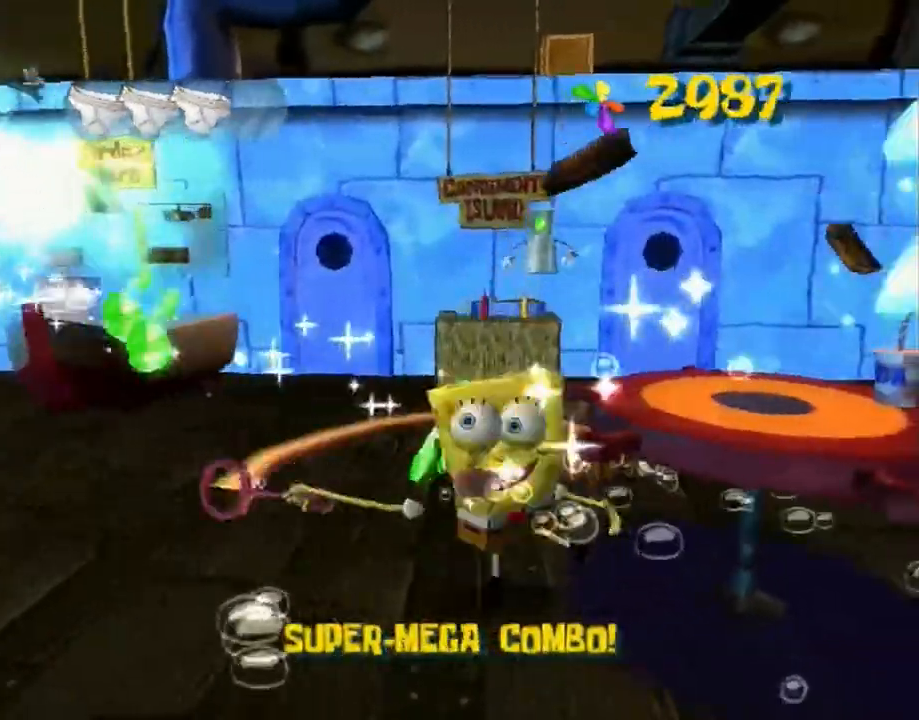
{"buttons": ["A"], "left_stick": "up-right", "right_stick": "center", "events": [[133, "right_stick", "center"], [250, "left_stick", "up-right"], [367, "A", "down"]]}
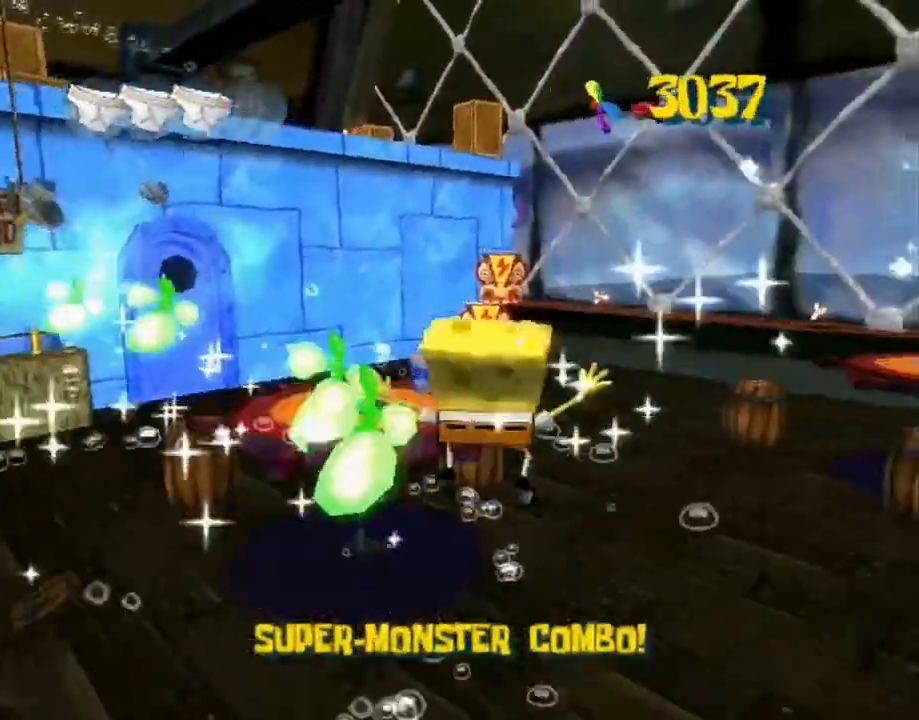
{"buttons": ["A"], "left_stick": "up", "right_stick": "center", "events": [[33, "left_stick", "up"]]}
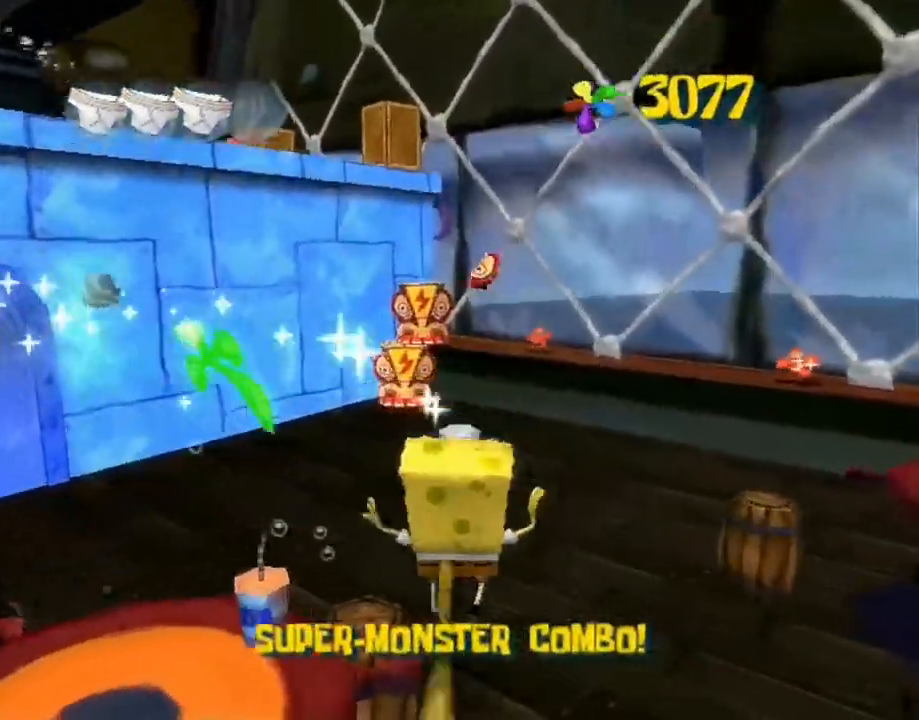
{"buttons": [], "left_stick": "up", "right_stick": "center", "events": [[17, "X", "down"], [33, "A", "up"], [83, "X", "up"], [200, "right_stick", "down-left"], [283, "right_stick", "center"]]}
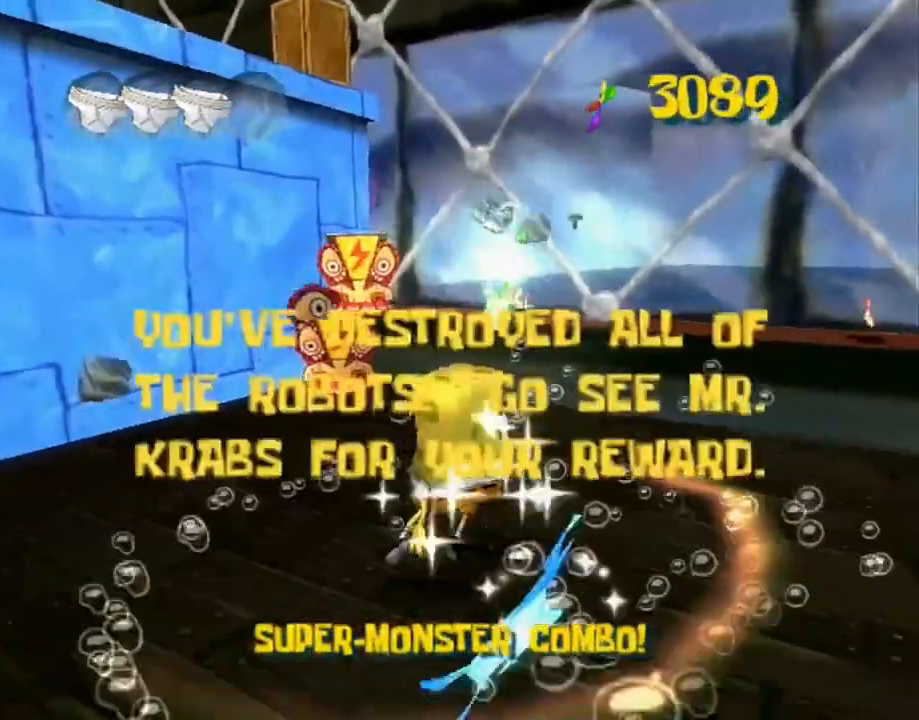
{"buttons": ["A"], "left_stick": "center", "right_stick": "center", "events": [[33, "left_stick", "center"], [167, "A", "down"], [233, "A", "up"], [300, "A", "down"], [383, "A", "up"], [467, "A", "down"]]}
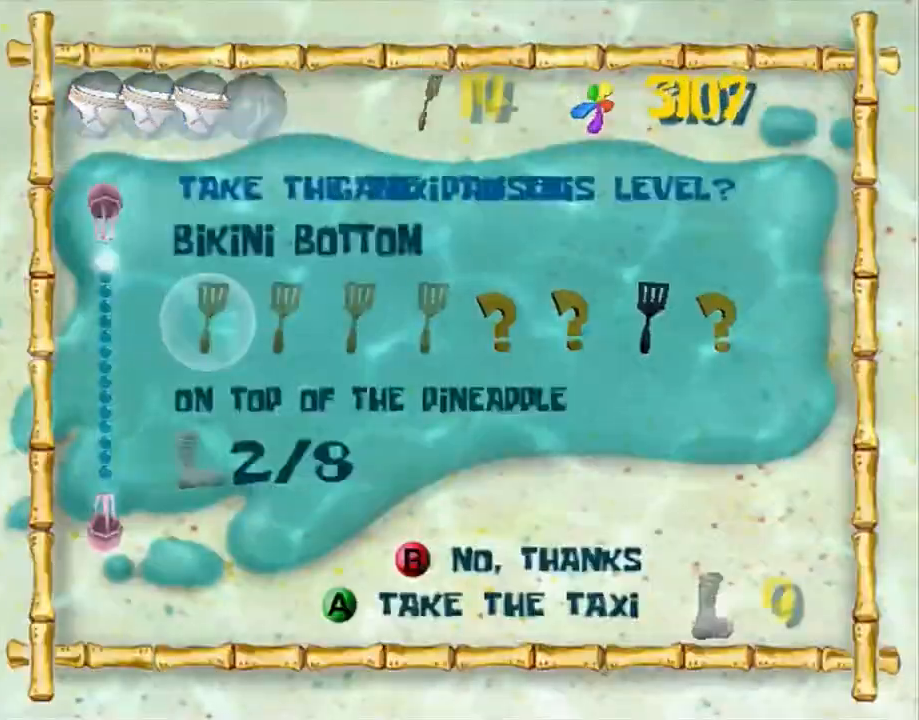
{"buttons": [], "left_stick": "center", "right_stick": "center", "events": [[33, "A", "up"], [100, "A", "down"], [167, "A", "up"], [233, "A", "down"], [267, "A", "up"], [333, "A", "down"], [383, "A", "up"]]}
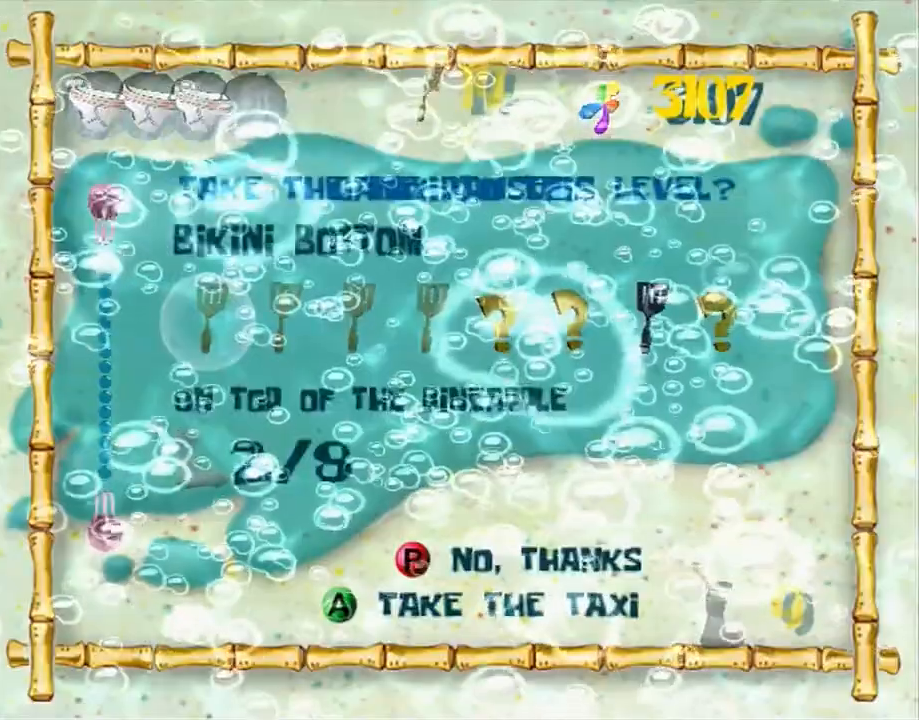
{"buttons": [], "left_stick": "center", "right_stick": "center", "events": [[33, "A", "down"], [117, "A", "up"]]}
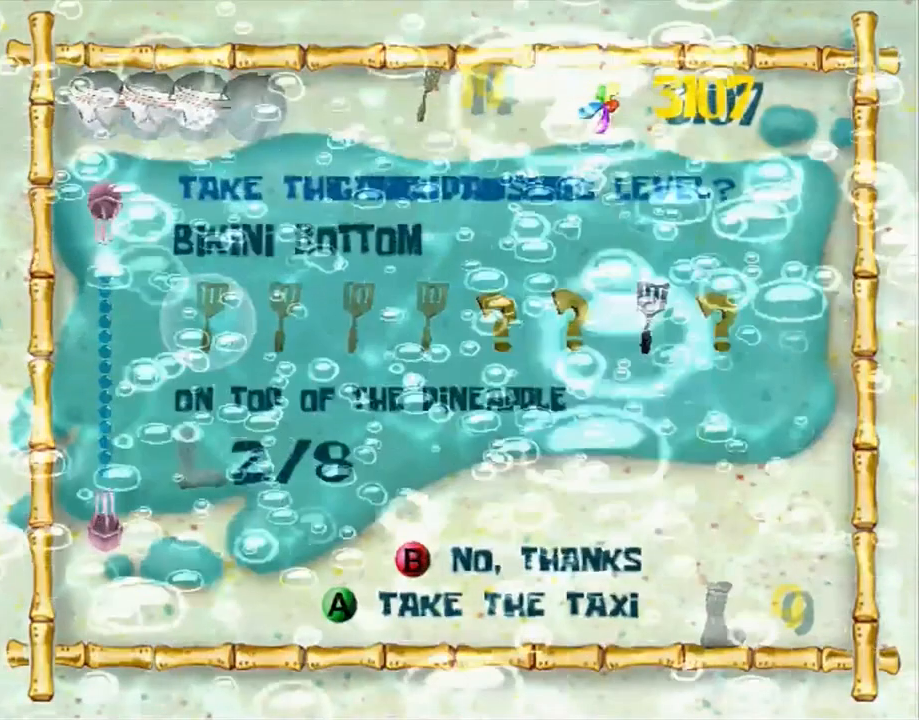
{"buttons": [], "left_stick": "center", "right_stick": "center", "events": []}
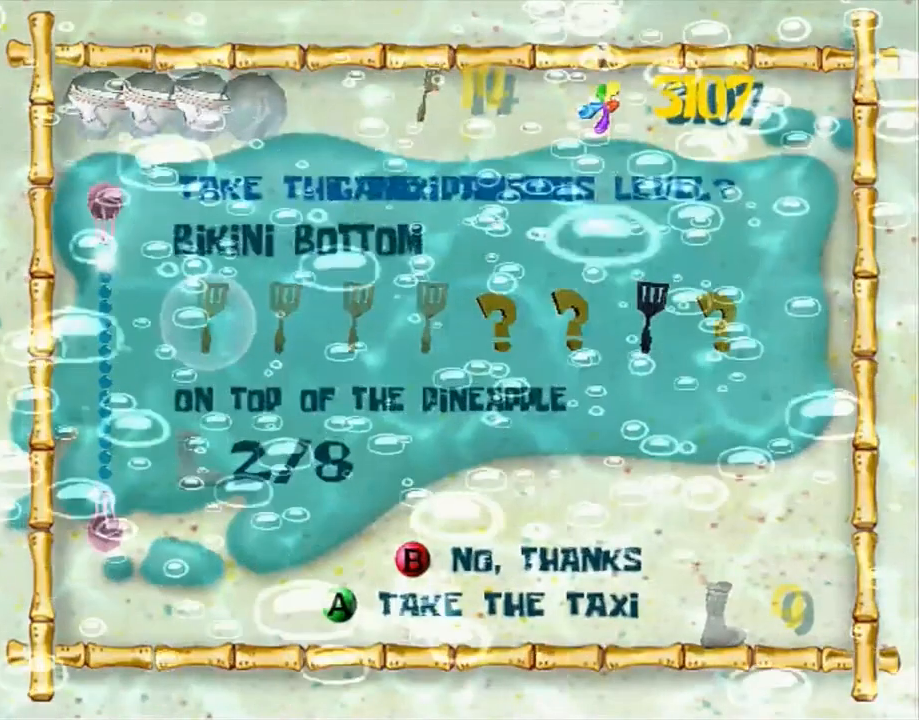
{"buttons": [], "left_stick": "down-right", "right_stick": "center", "events": [[183, "left_stick", "down-right"]]}
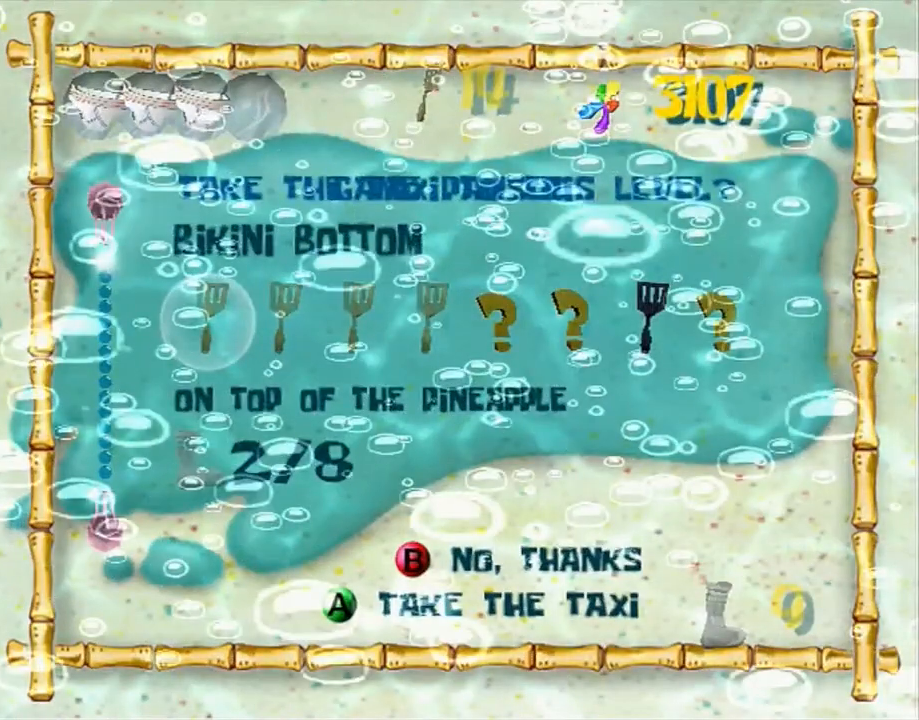
{"buttons": [], "left_stick": "down-right", "right_stick": "center", "events": []}